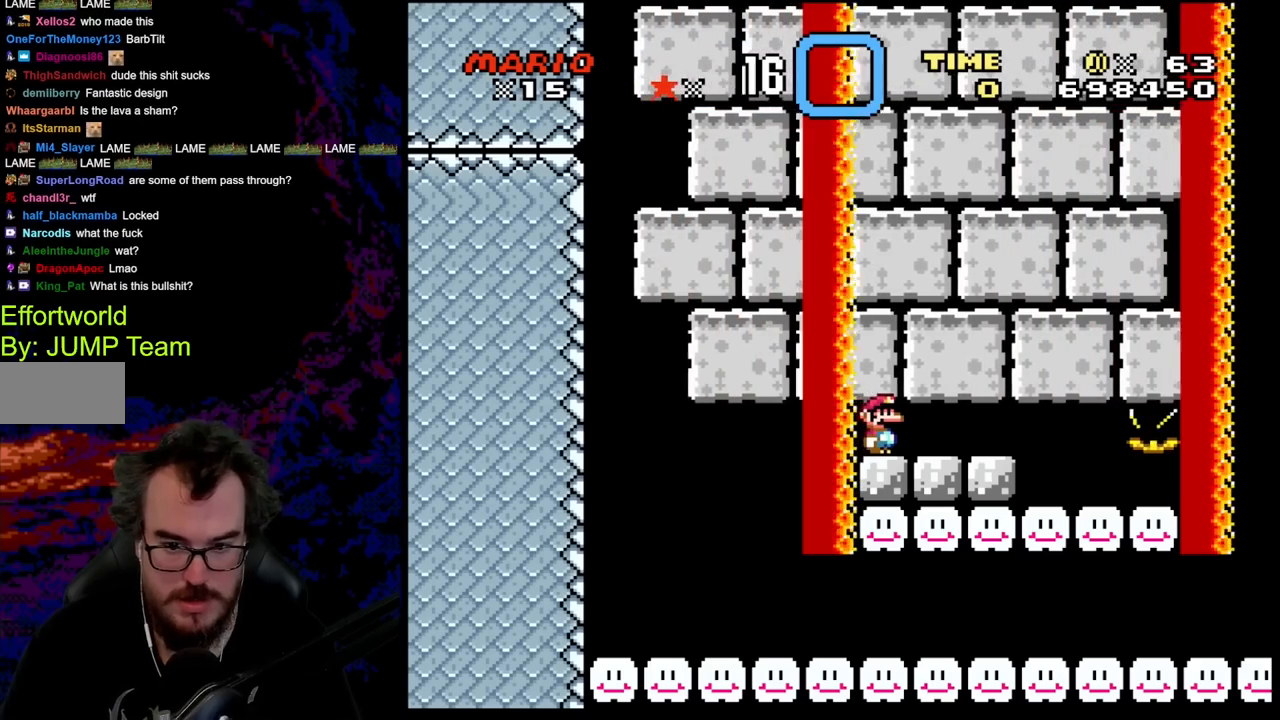
Gameplay with a controller (Nintendo layout); each line is a JSON object with the inputs held at the frame after it. "events" lists button and stick changes between this image and that frame as [ms after this image, input, new state], when the widget could be followed in between. Not read: L3 R3.
{"buttons": ["Y"], "events": []}
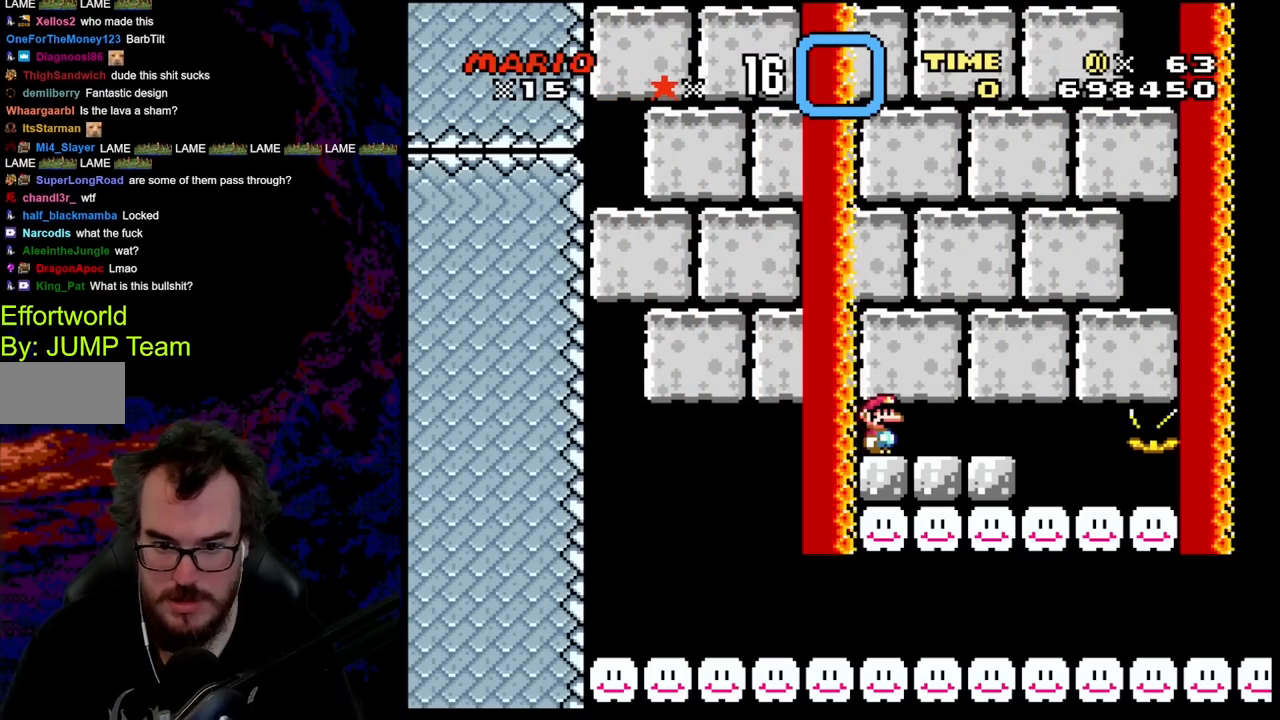
{"buttons": ["Y"], "events": []}
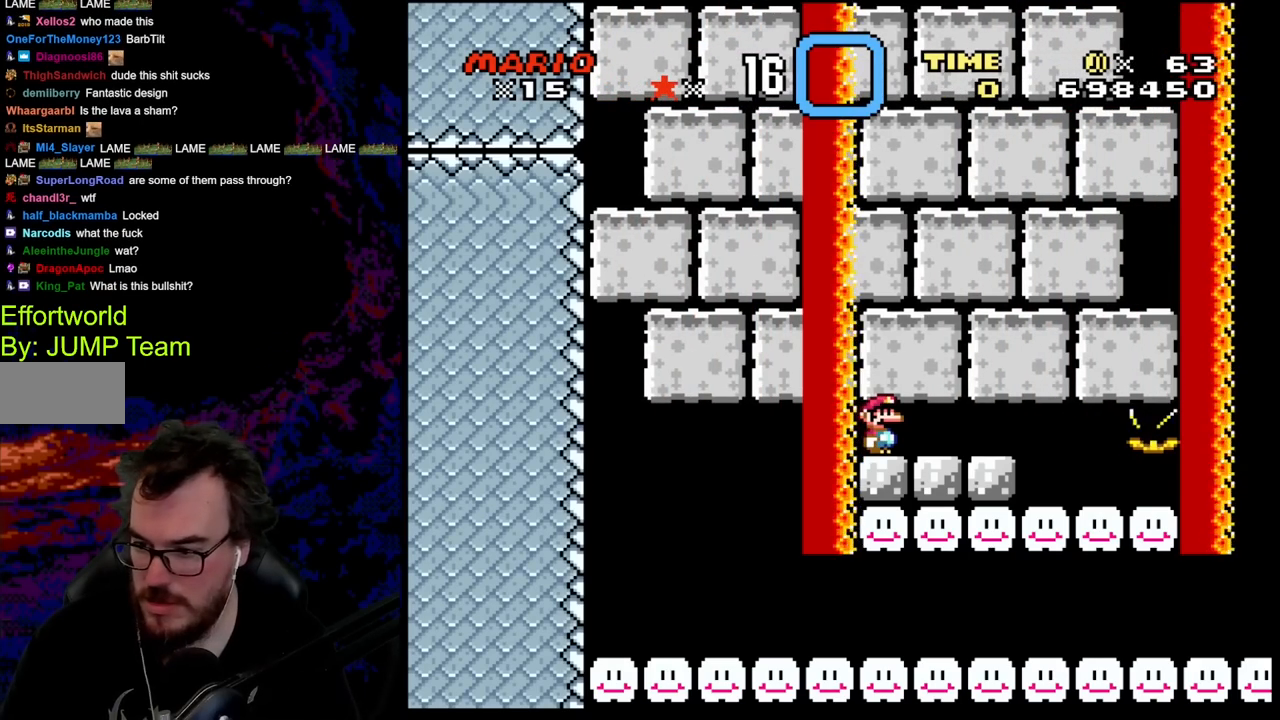
{"buttons": ["Y"], "events": []}
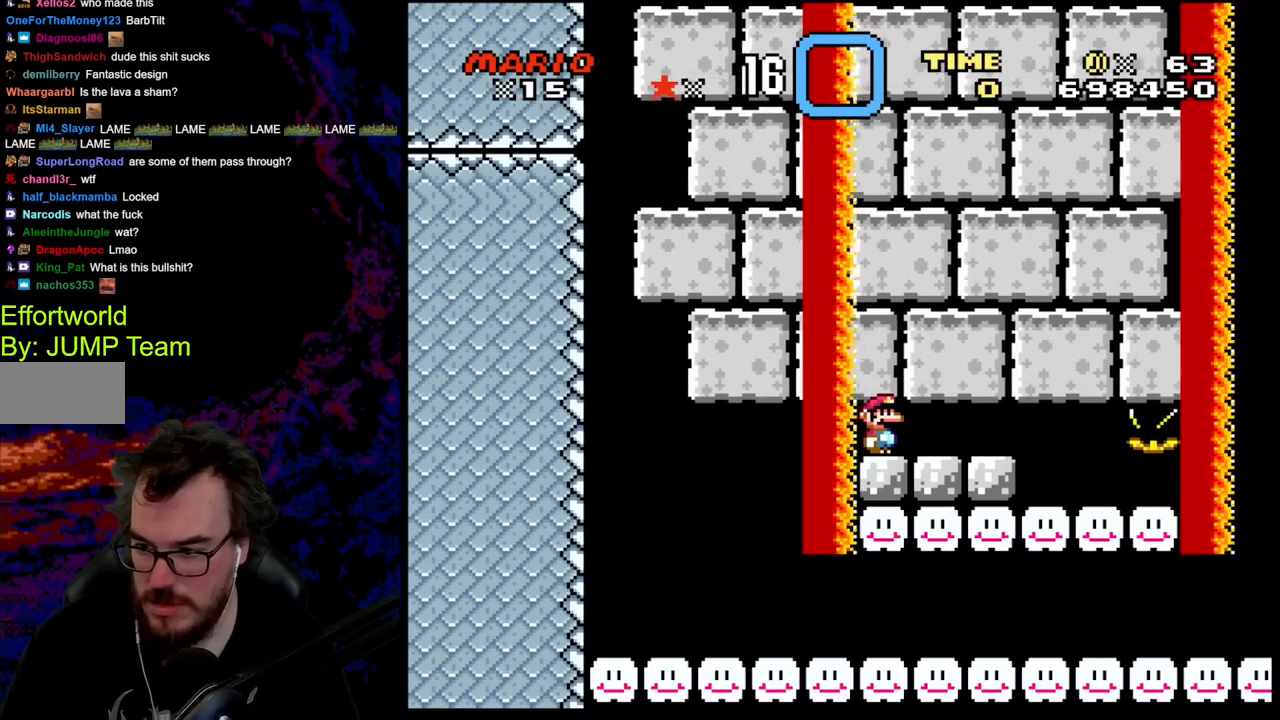
{"buttons": ["Y"], "events": []}
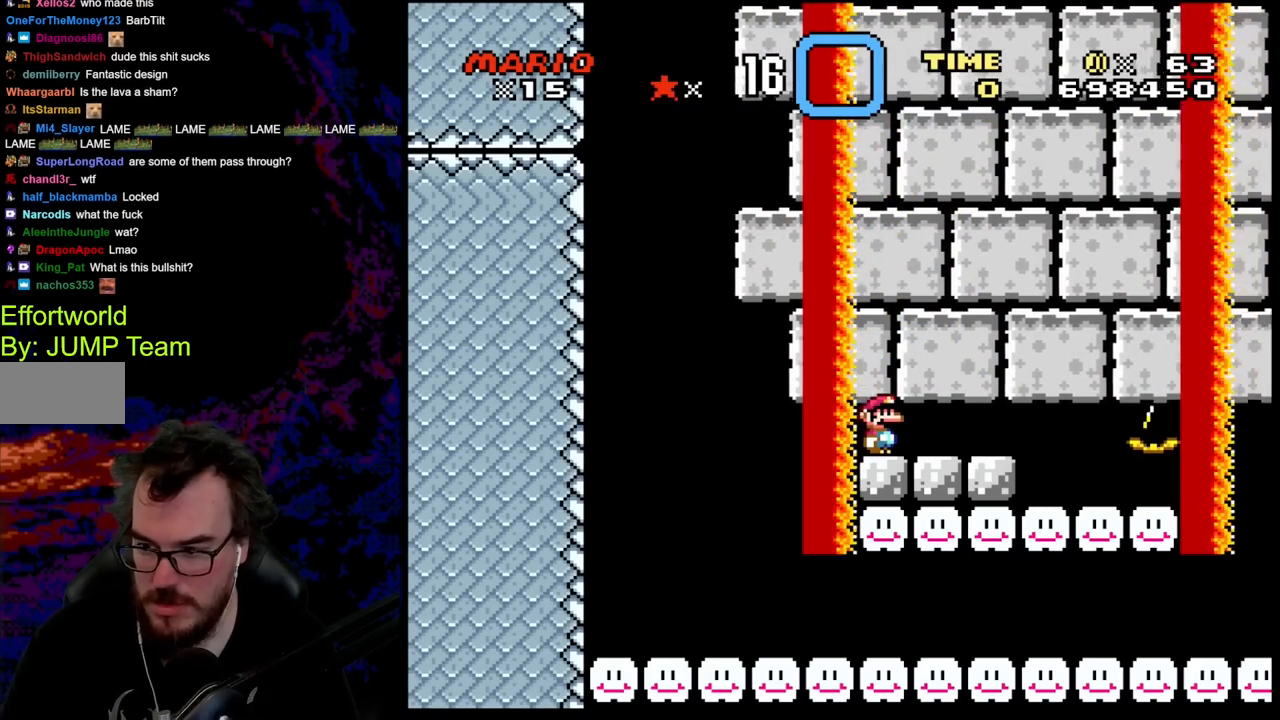
{"buttons": ["Y"], "events": []}
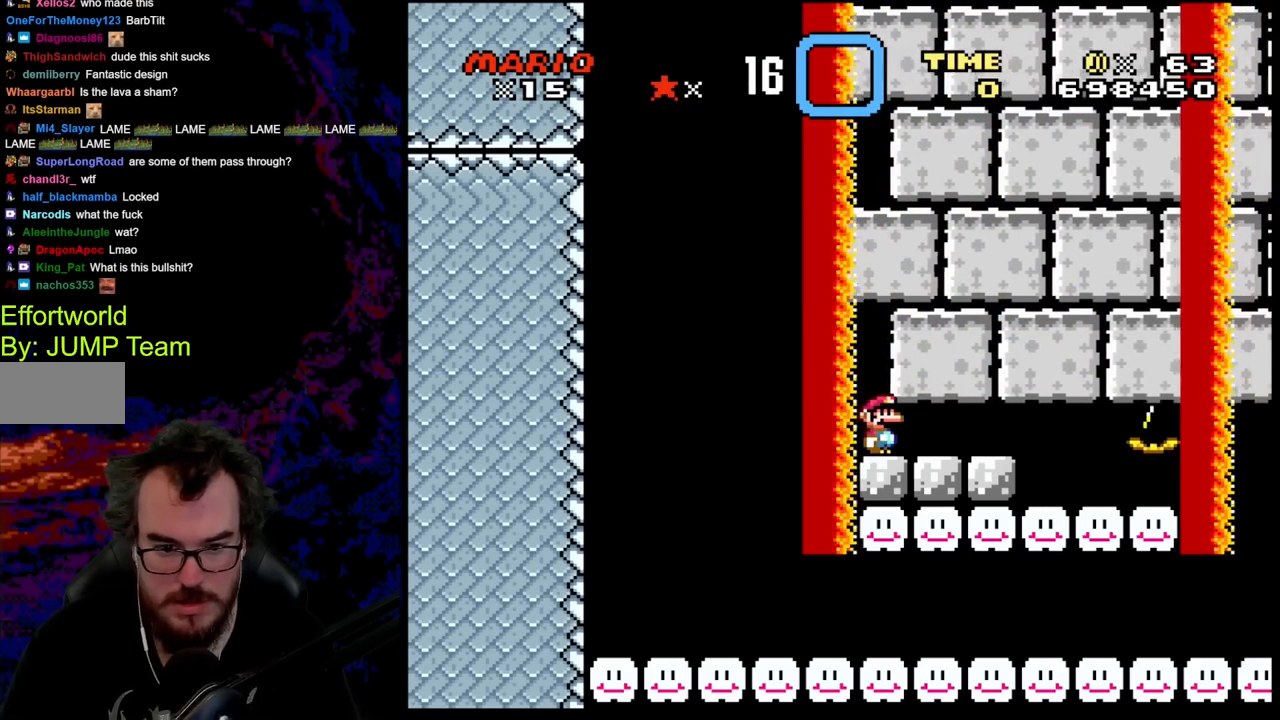
{"buttons": ["Y"], "events": []}
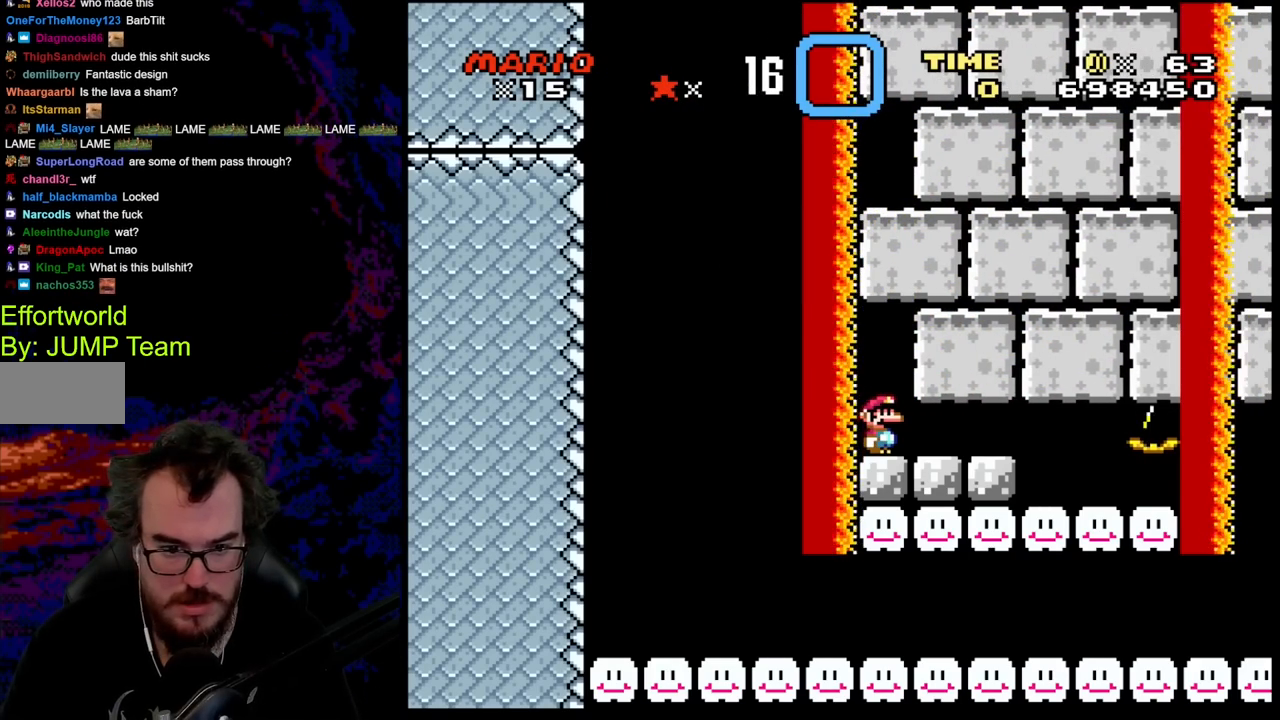
{"buttons": ["Y"], "events": []}
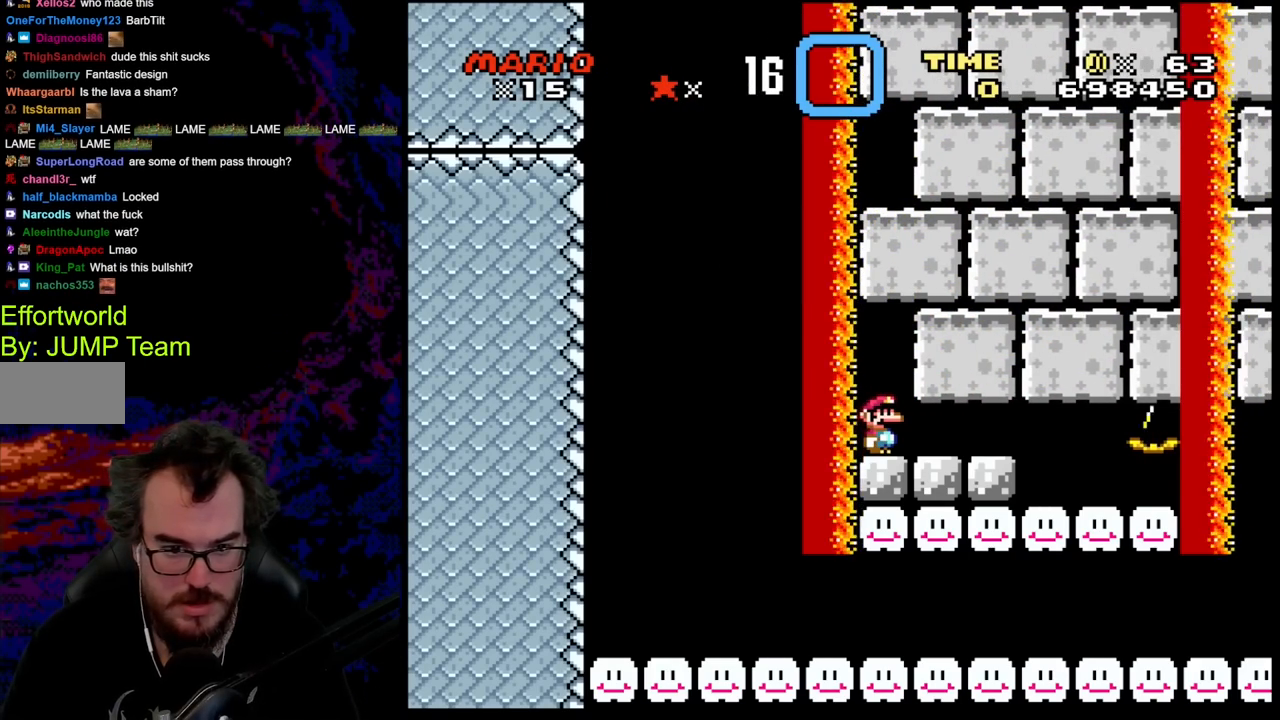
{"buttons": ["B", "Y"], "events": [[133, "B", "down"]]}
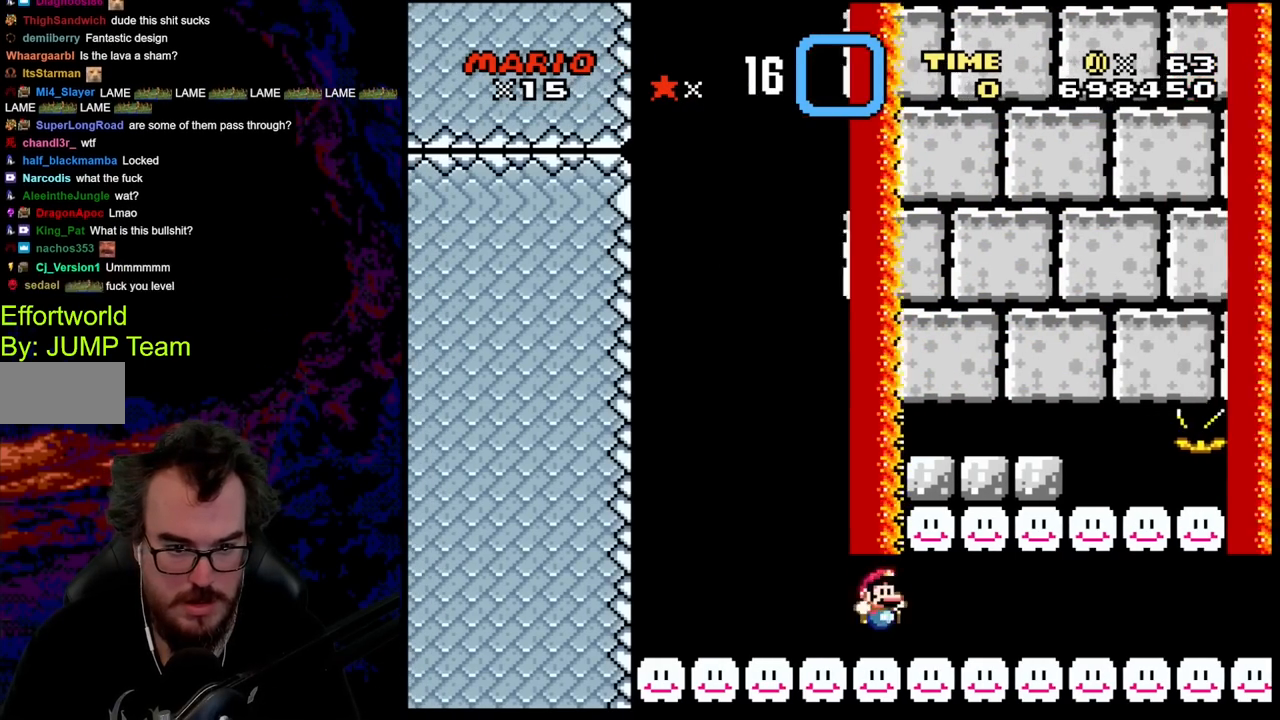
{"buttons": ["Y", "DPAD_RIGHT"], "events": [[350, "B", "up"], [500, "DPAD_RIGHT", "down"]]}
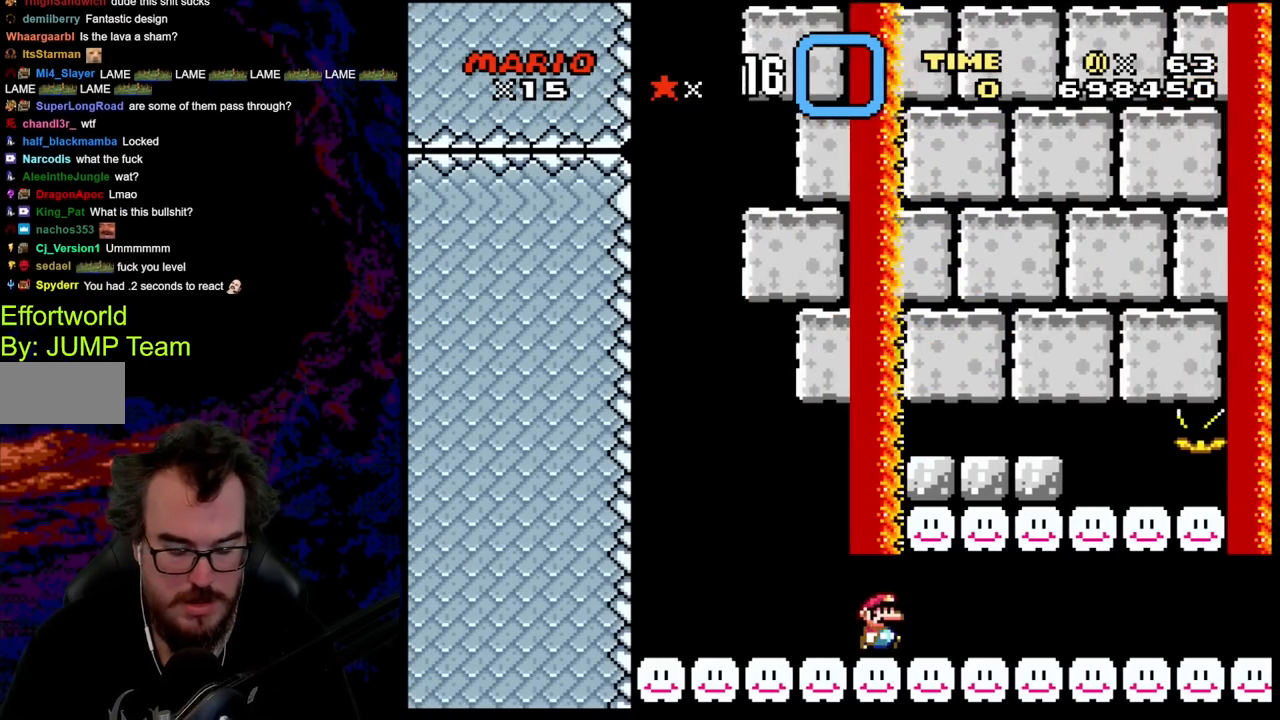
{"buttons": ["Y", "DPAD_RIGHT"], "events": []}
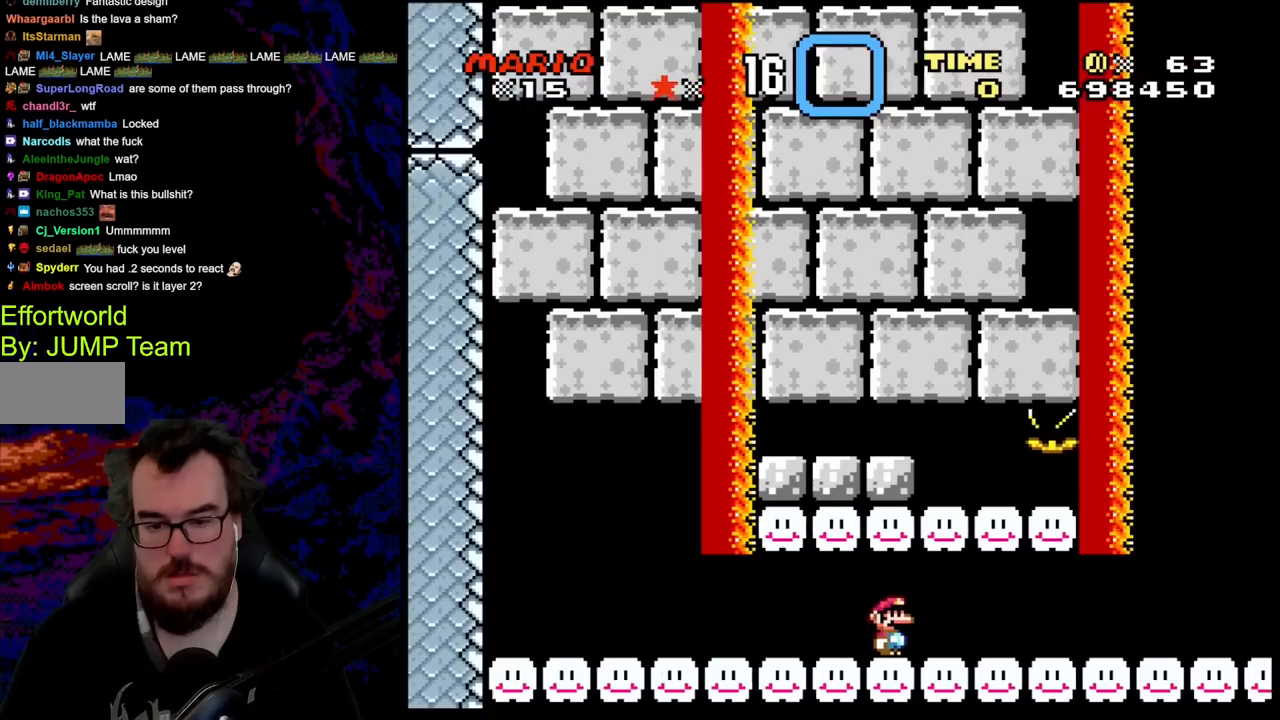
{"buttons": ["Y", "DPAD_RIGHT"], "events": []}
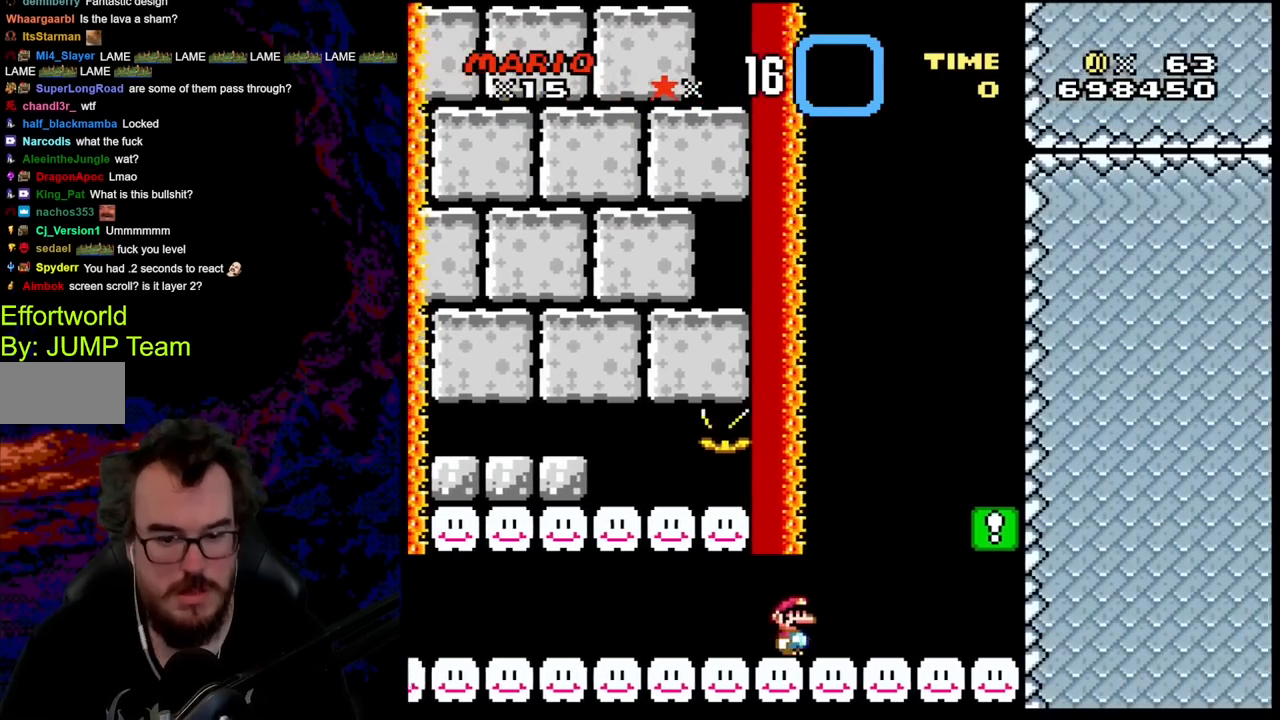
{"buttons": ["Y"], "events": [[283, "DPAD_RIGHT", "up"], [300, "DPAD_RIGHT", "down"], [333, "DPAD_DOWN", "down"], [333, "DPAD_LEFT", "down"], [333, "DPAD_RIGHT", "up"], [350, "DPAD_DOWN", "up"], [483, "DPAD_LEFT", "up"]]}
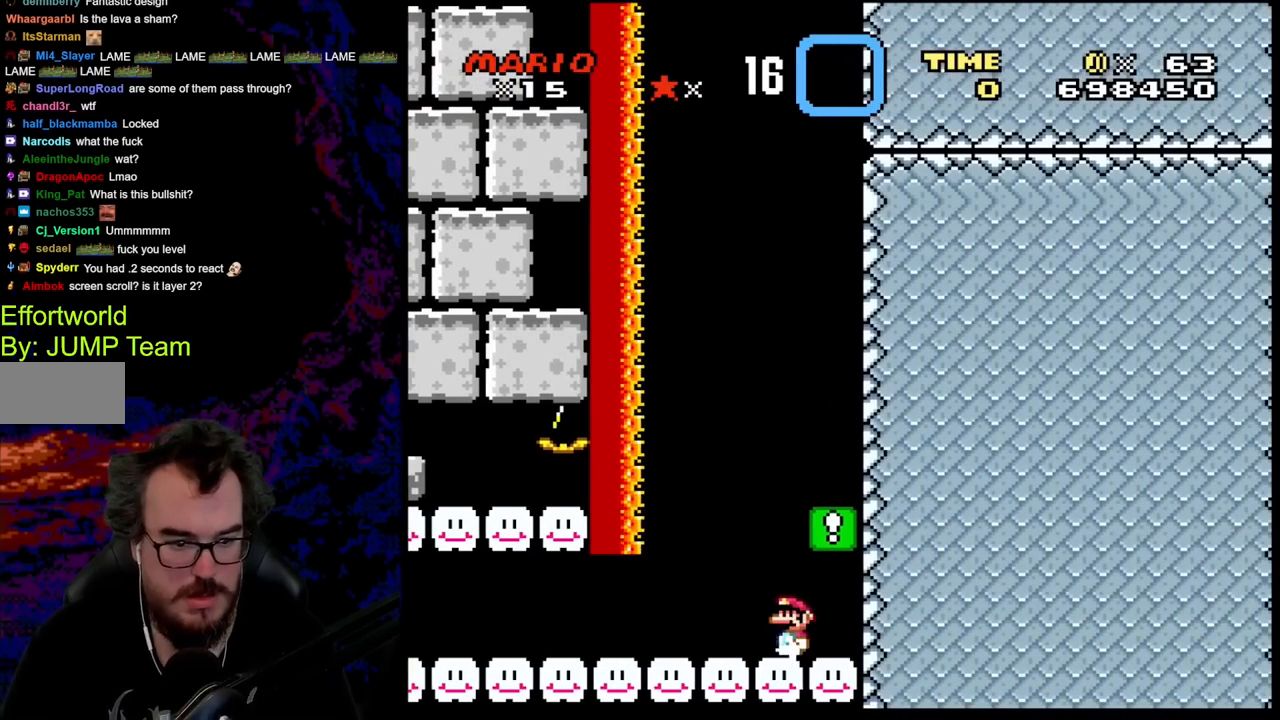
{"buttons": ["Y", "DPAD_LEFT"], "events": [[83, "DPAD_RIGHT", "down"], [217, "DPAD_RIGHT", "up"], [317, "B", "down"], [333, "DPAD_LEFT", "down"], [450, "B", "up"]]}
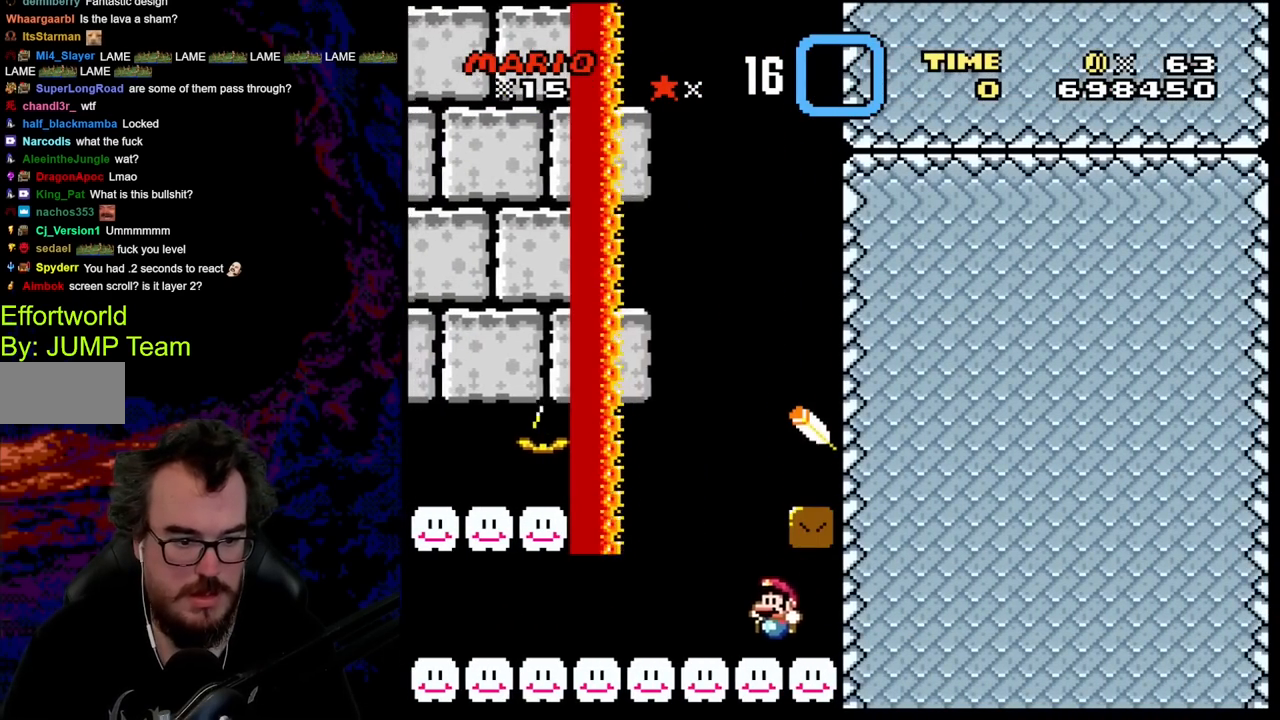
{"buttons": ["Y"], "events": [[83, "DPAD_LEFT", "up"], [117, "B", "down"], [117, "DPAD_RIGHT", "down"], [333, "B", "up"], [433, "DPAD_RIGHT", "up"]]}
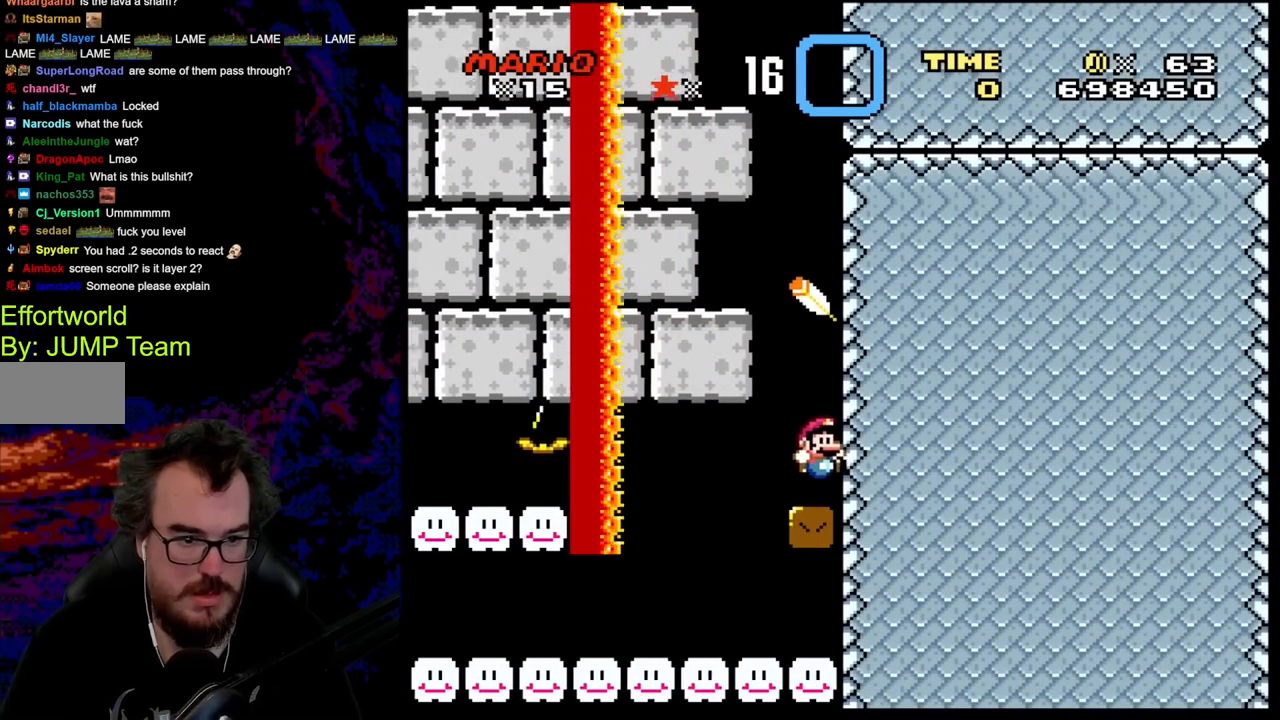
{"buttons": ["Y"], "events": []}
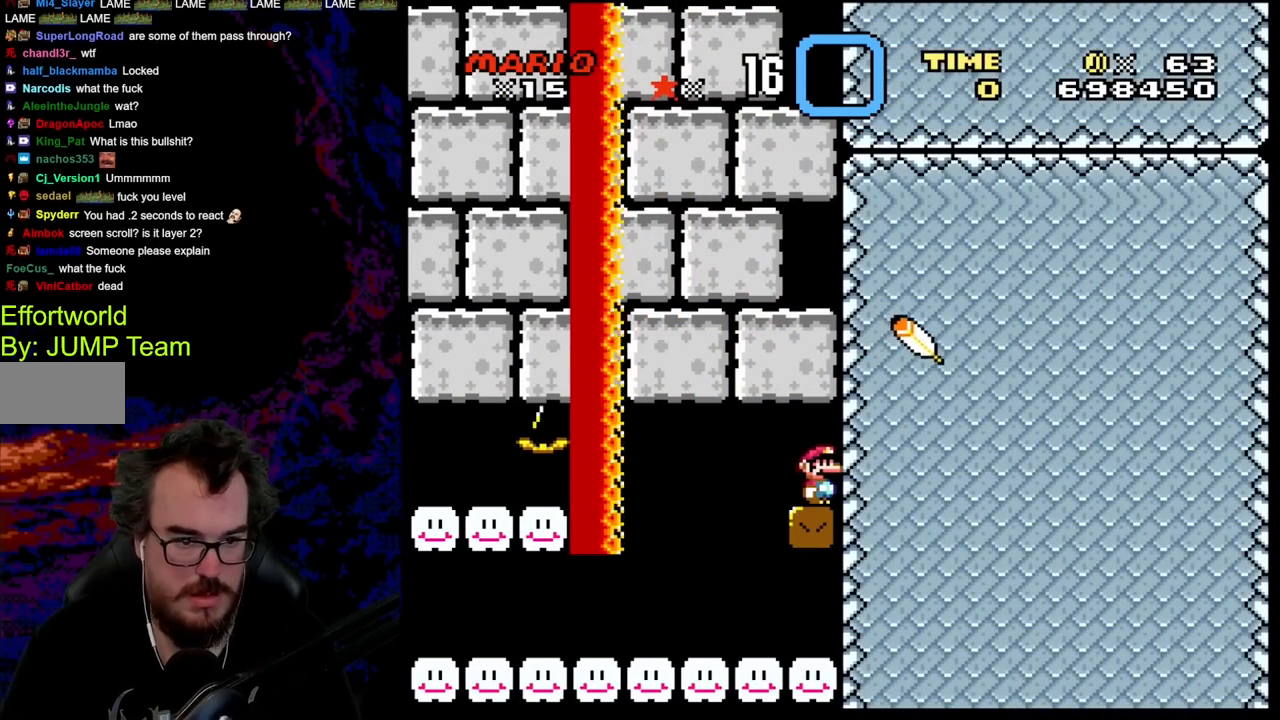
{"buttons": ["Y"], "events": []}
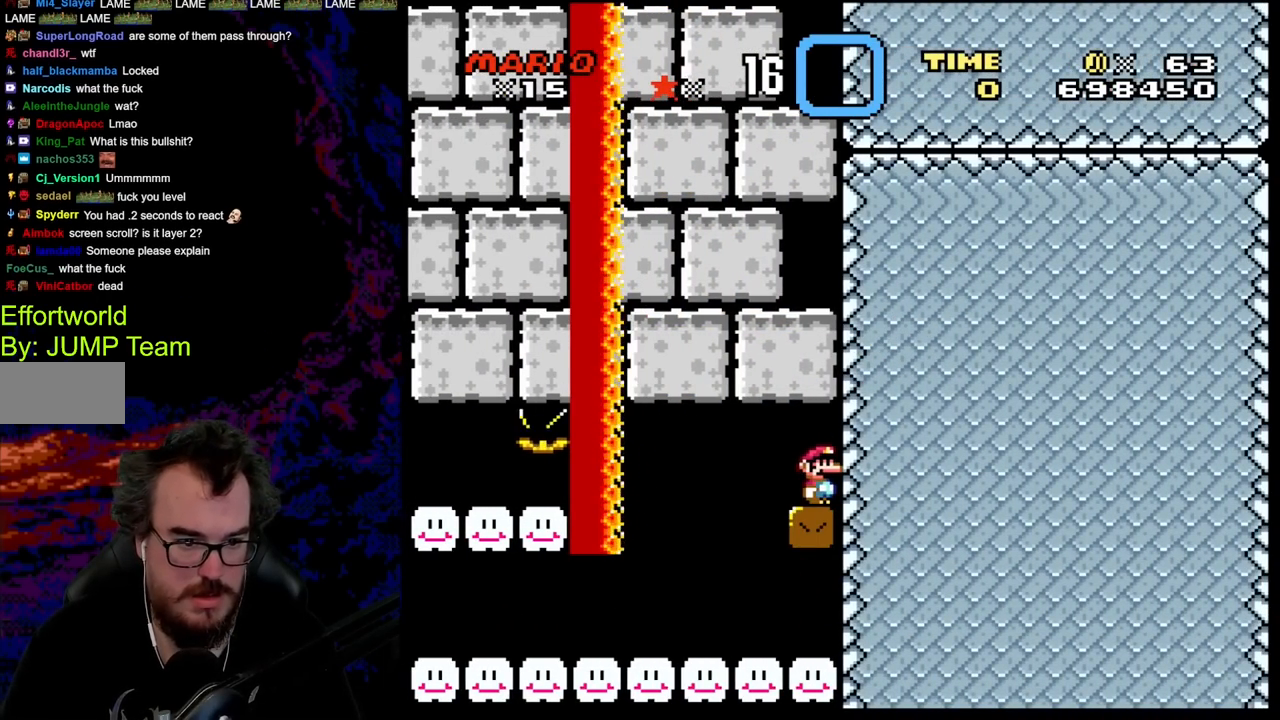
{"buttons": ["Y"], "events": []}
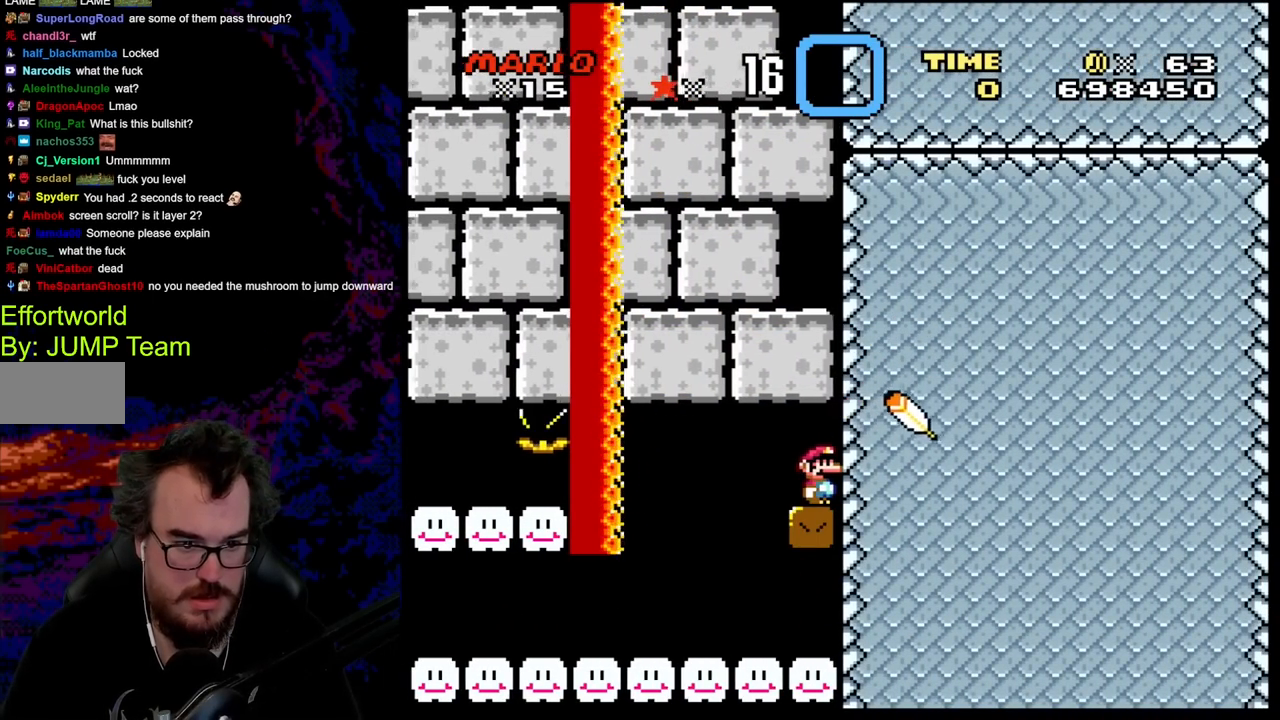
{"buttons": ["Y"], "events": []}
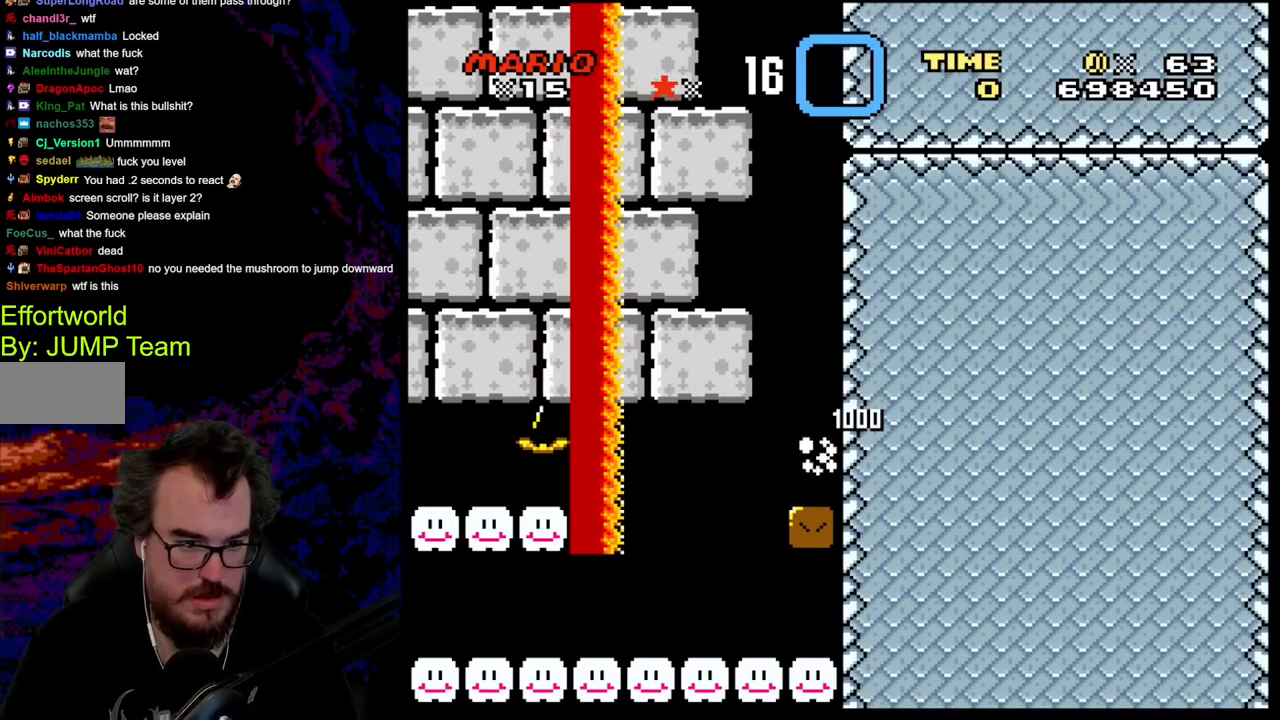
{"buttons": ["Y", "DPAD_LEFT"], "events": [[467, "DPAD_LEFT", "down"]]}
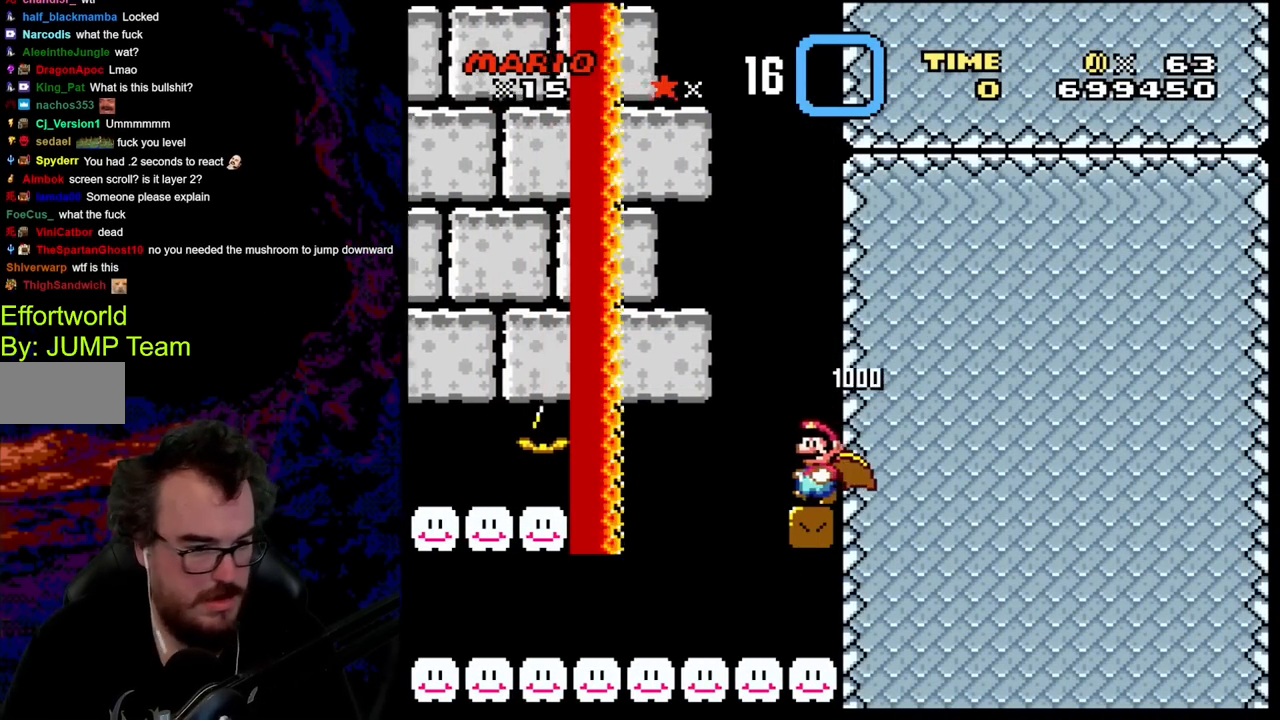
{"buttons": ["Y"], "events": [[217, "DPAD_LEFT", "up"], [333, "DPAD_RIGHT", "down"], [417, "DPAD_RIGHT", "up"]]}
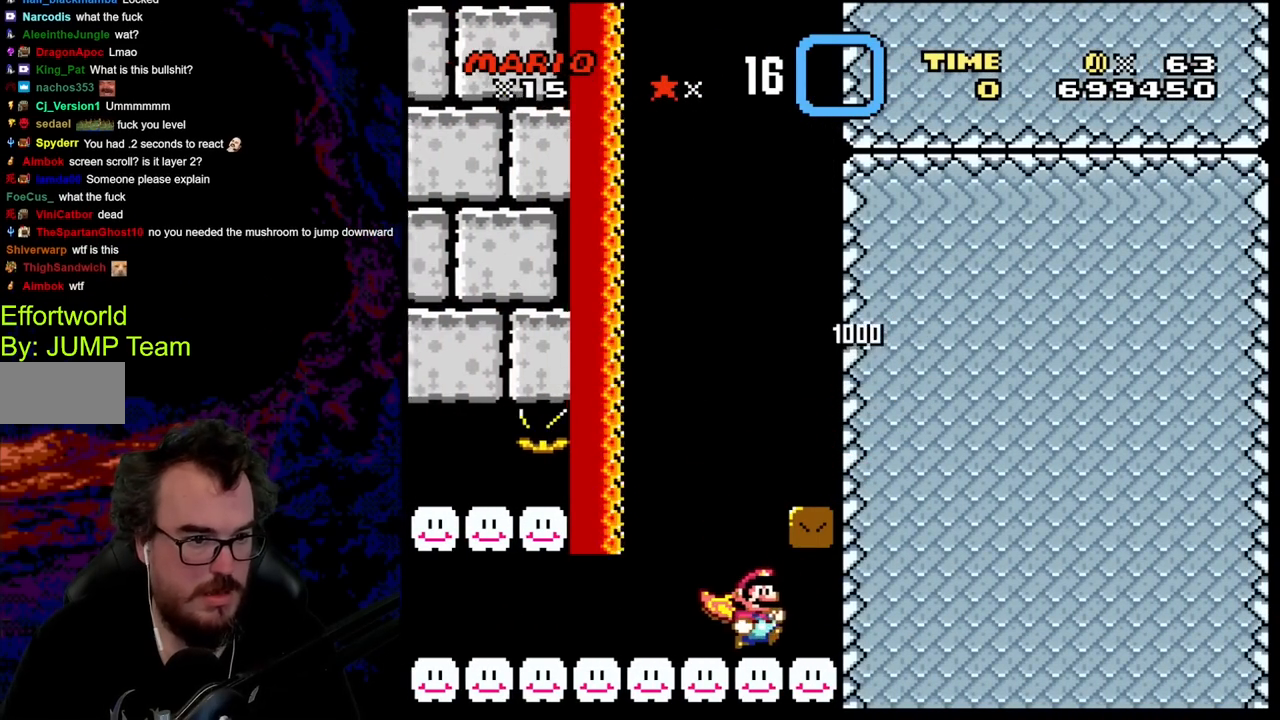
{"buttons": ["B", "Y", "DPAD_RIGHT"], "events": [[250, "B", "down"], [383, "DPAD_RIGHT", "down"]]}
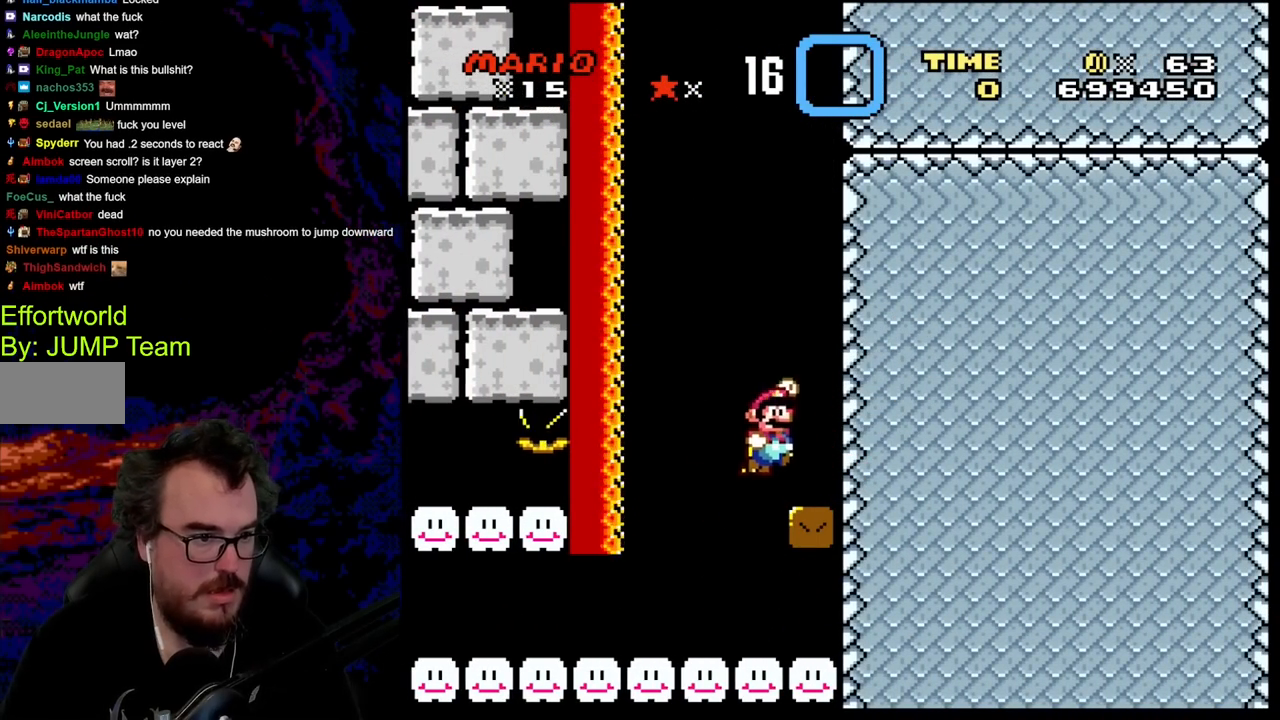
{"buttons": ["Y"], "events": [[67, "B", "up"], [183, "DPAD_RIGHT", "up"]]}
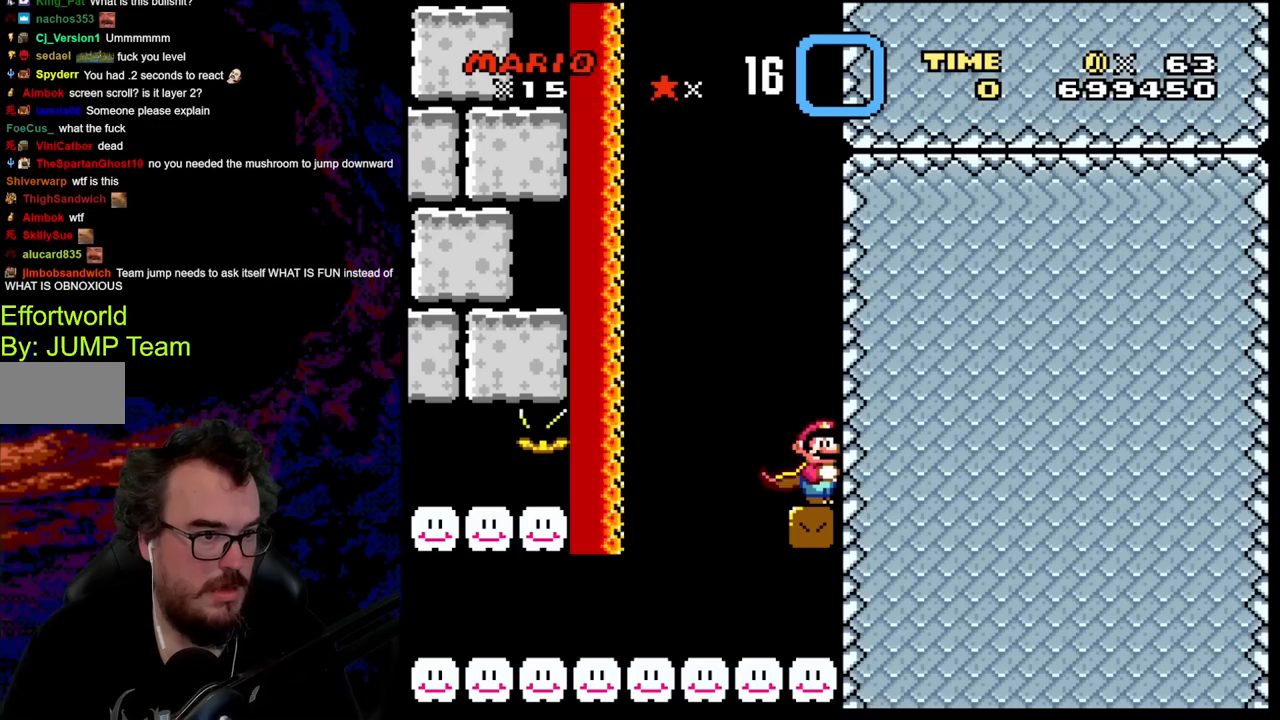
{"buttons": ["Y"], "events": []}
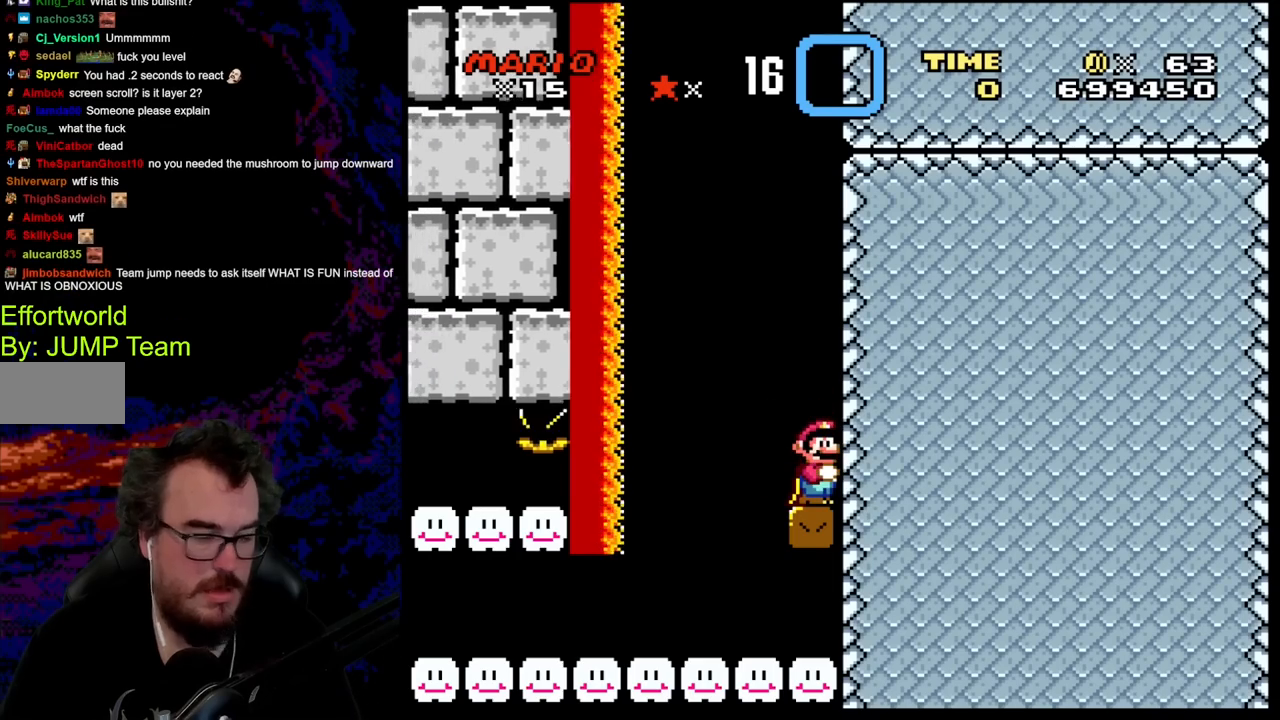
{"buttons": ["Y"], "events": []}
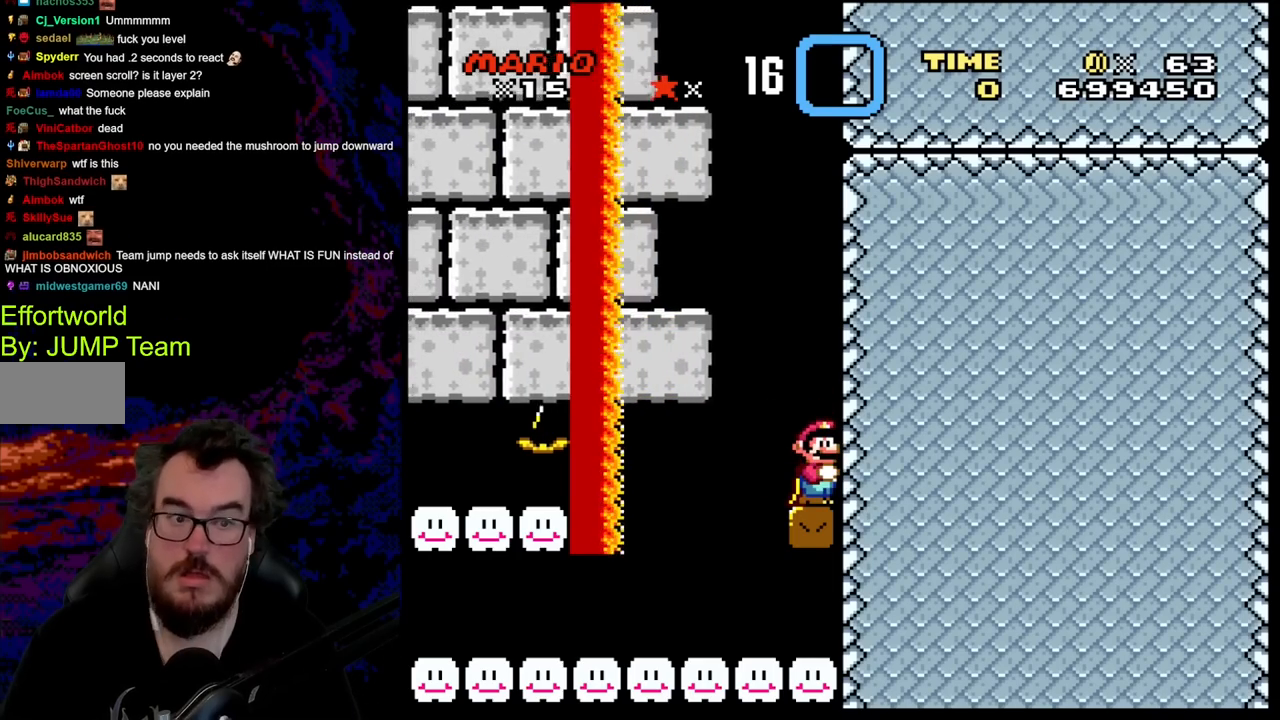
{"buttons": ["Y"], "events": []}
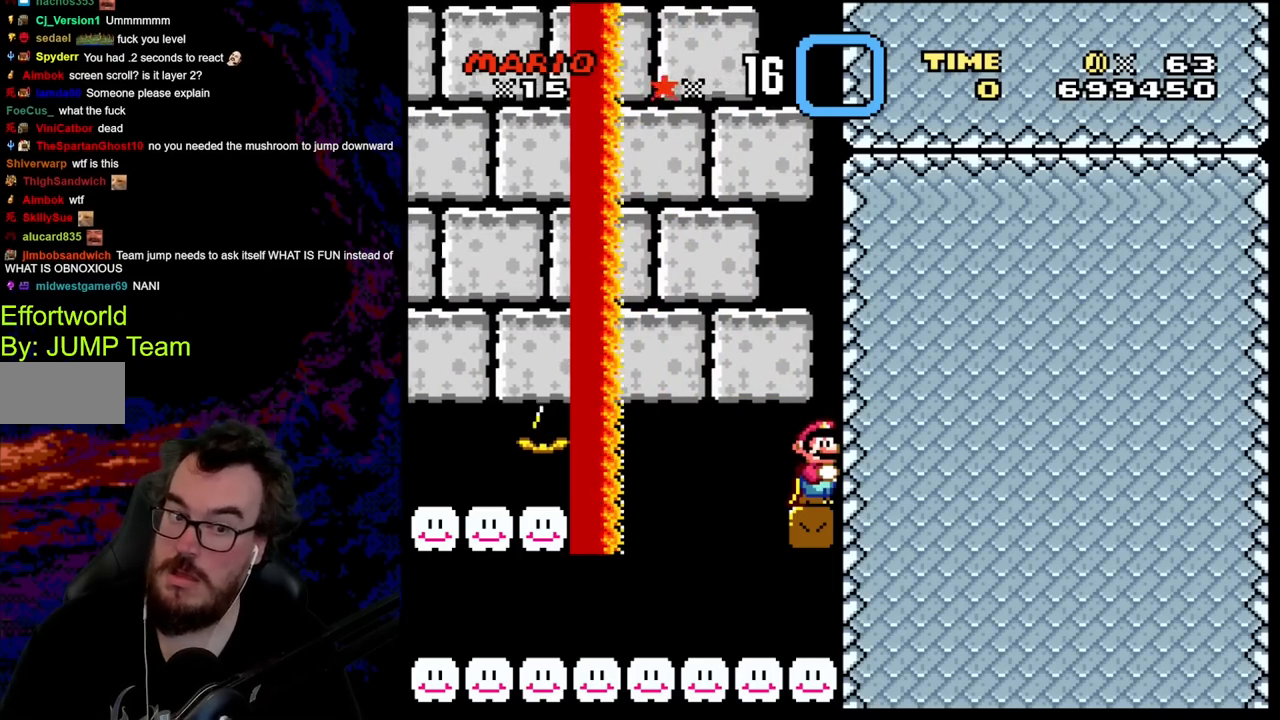
{"buttons": ["Y"], "events": []}
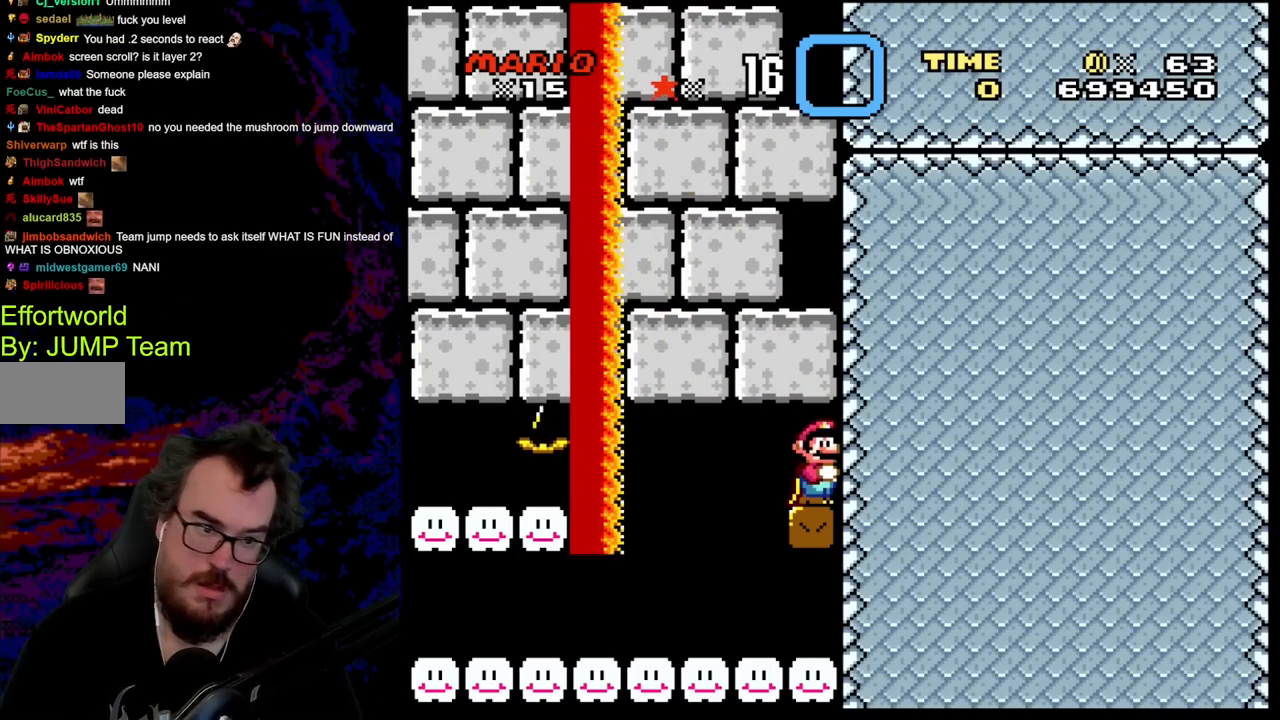
{"buttons": ["Y"], "events": []}
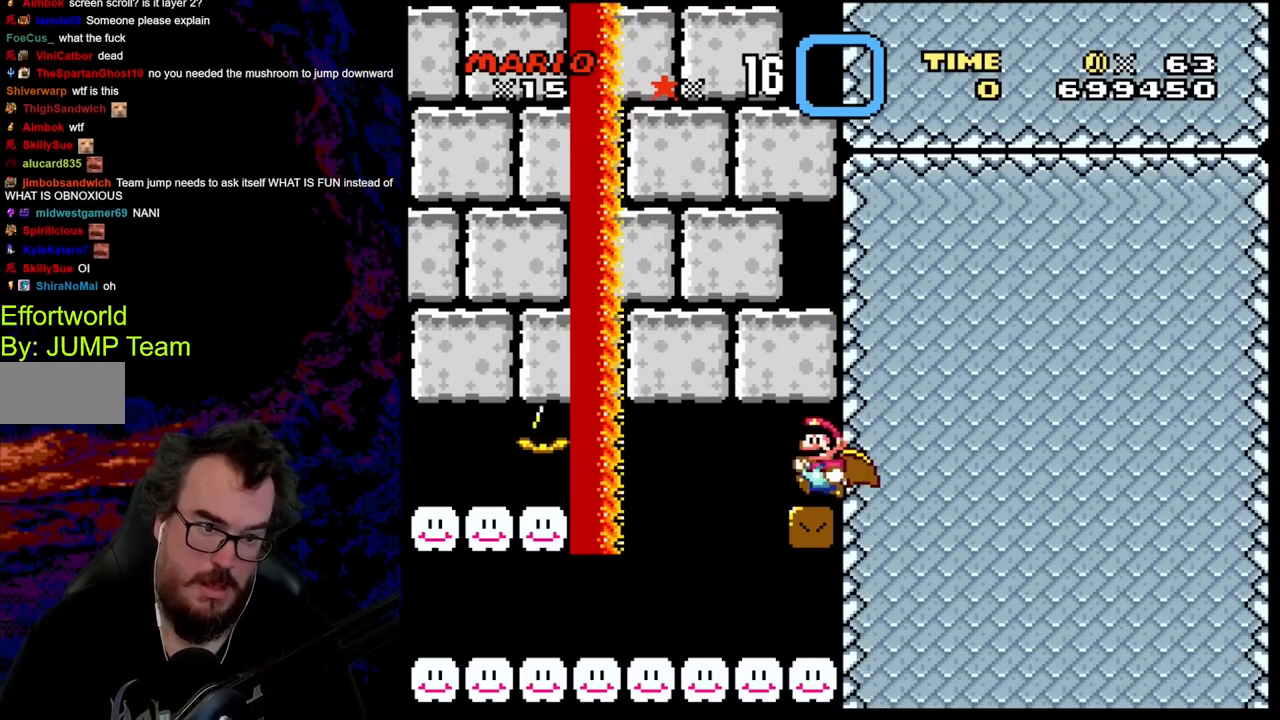
{"buttons": ["Y"], "events": [[17, "DPAD_LEFT", "down"], [200, "DPAD_LEFT", "up"]]}